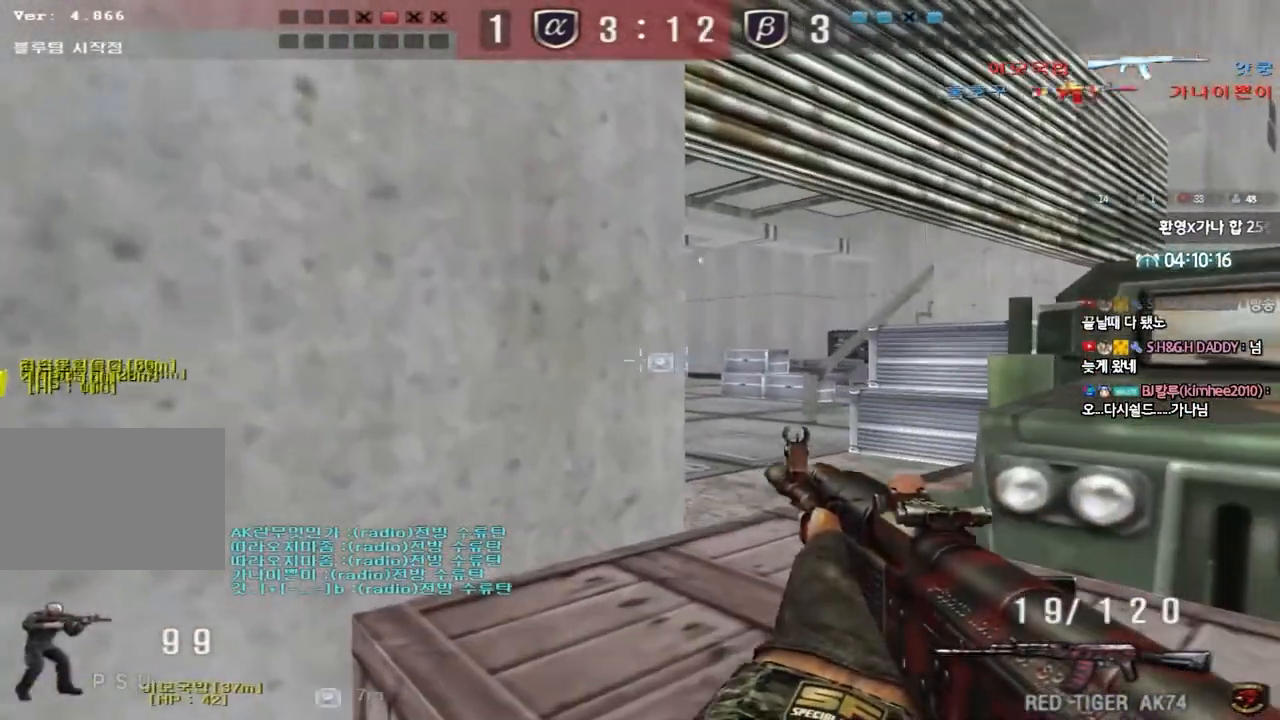
Gameplay with keyboard; each line is a JSON object with the keys held at the frame after it. "events" lists presses ("down") and releases ("up") of "a", "ctrl", "d", "e", "f", "q", "r", "s", "shift", "space", "tab" and "w" between this image and that frame as [ms after this image, input, new state], when the widget could be followed in between. No other keys are recorded. Mouse input is not recorded.
{"keys": ["shift"], "events": [[217, "shift", "down"], [233, "a", "down"], [233, "w", "down"], [283, "a", "up"], [367, "w", "up"], [383, "d", "up"]]}
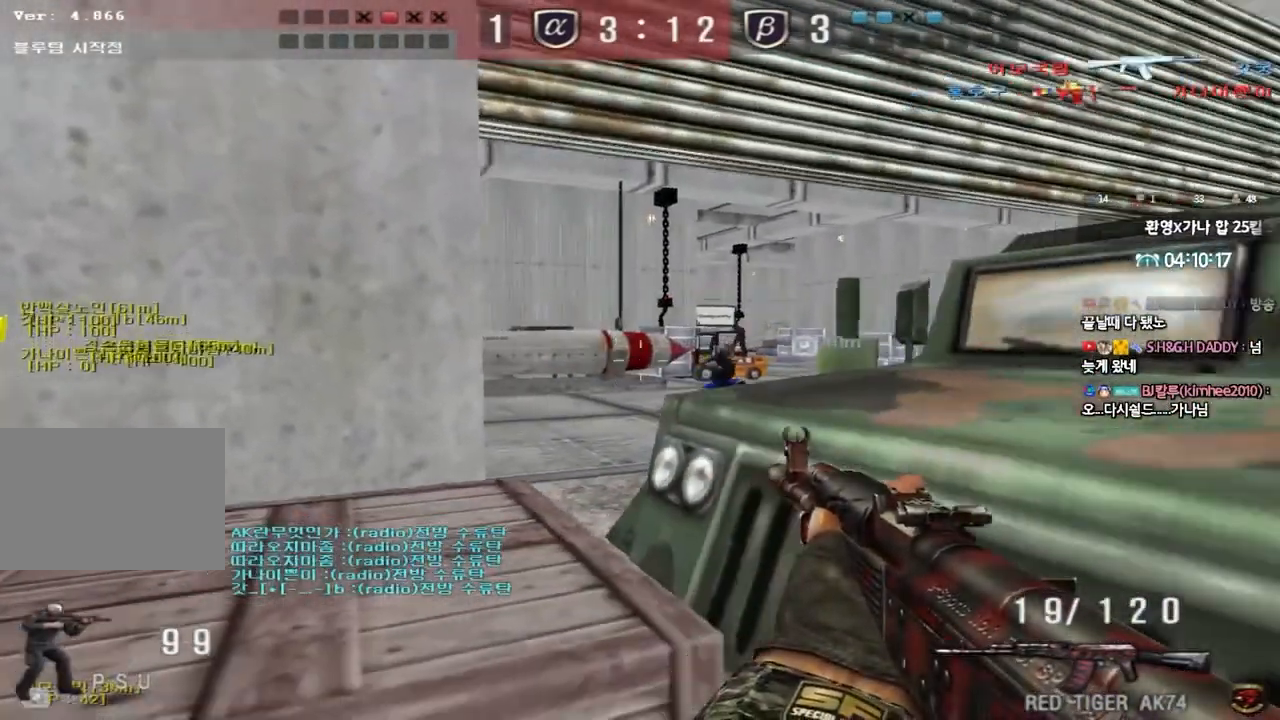
{"keys": [], "events": [[50, "shift", "up"]]}
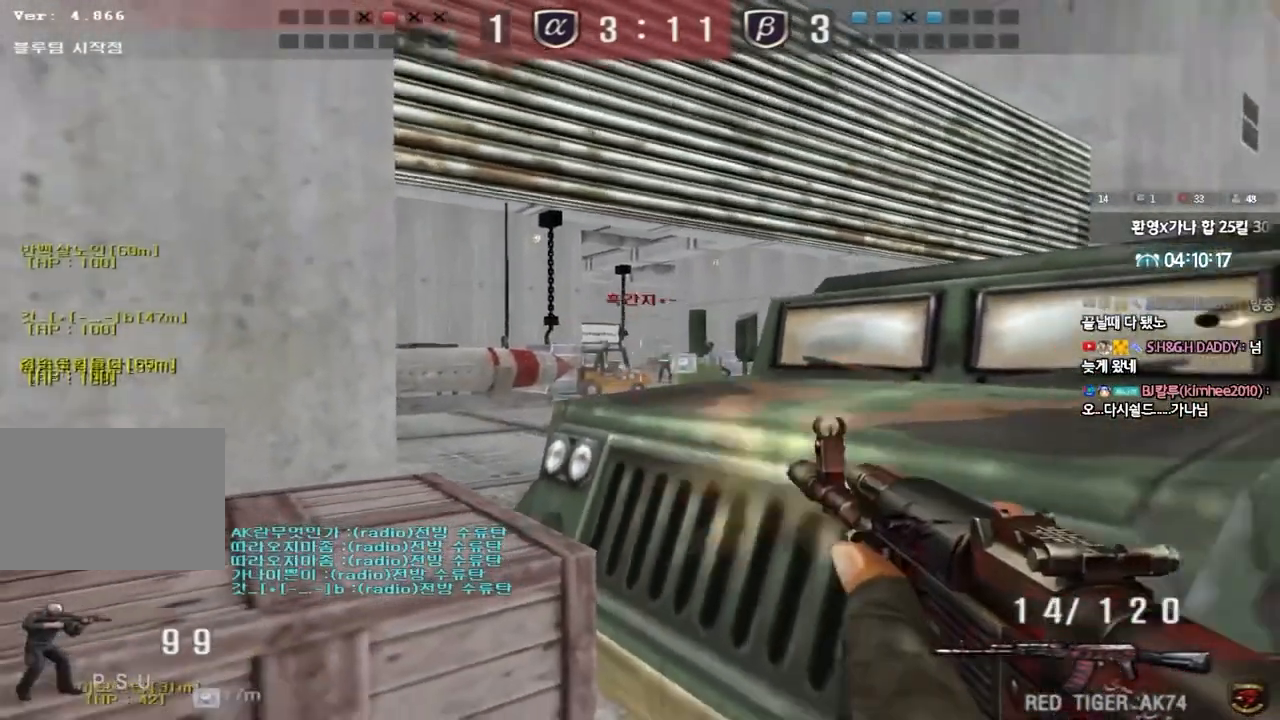
{"keys": [], "events": [[67, "a", "down"], [67, "w", "down"], [250, "w", "up"], [417, "a", "up"]]}
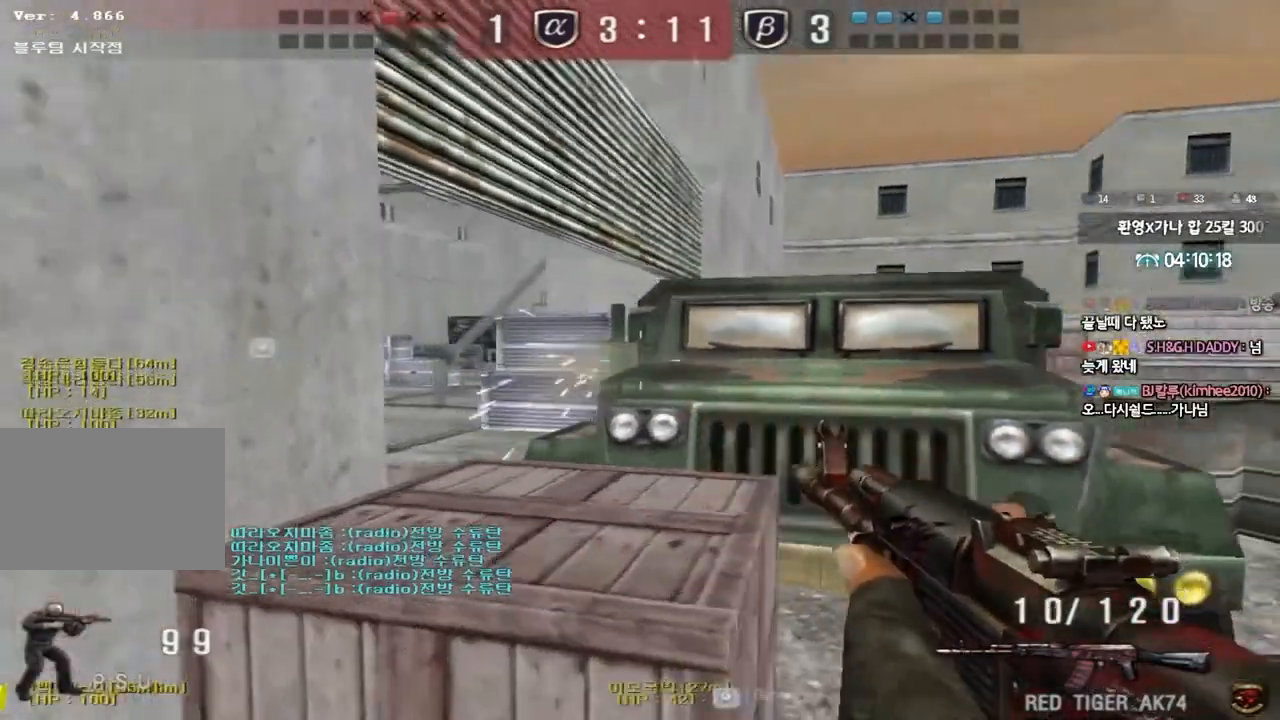
{"keys": ["a", "w"], "events": [[83, "a", "down"], [233, "w", "down"]]}
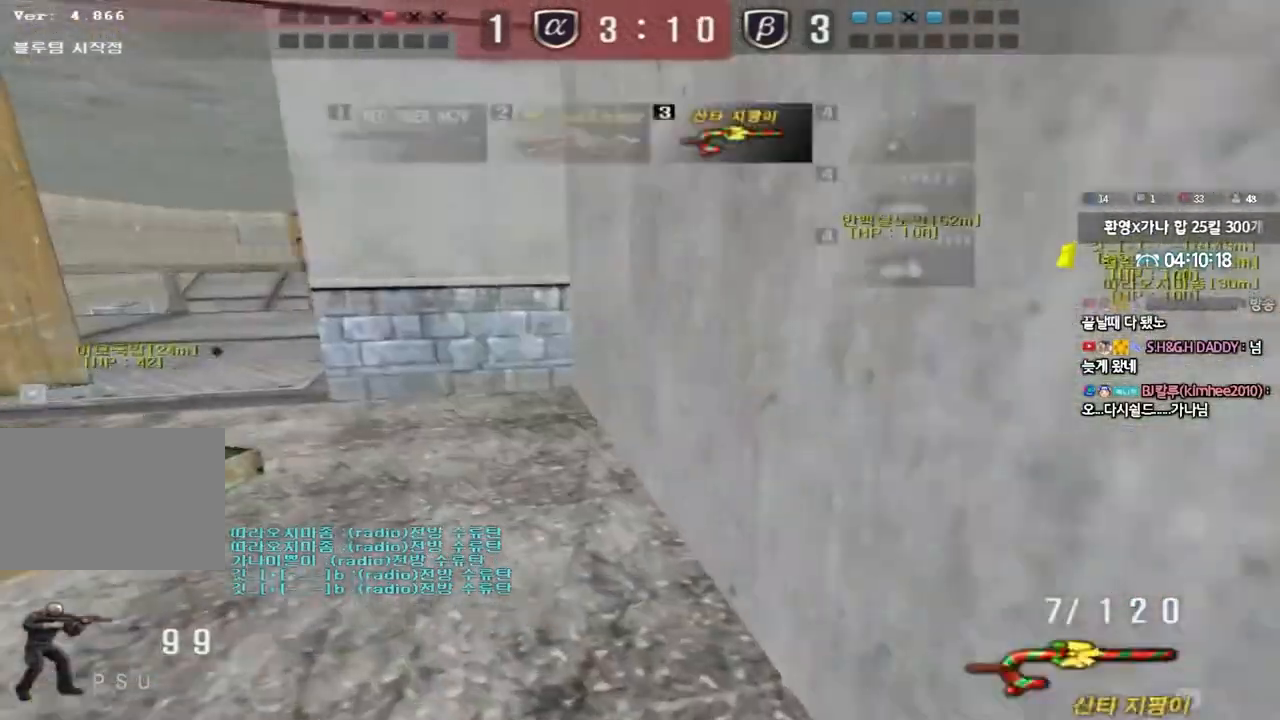
{"keys": ["d", "w"], "events": [[17, "a", "up"], [67, "d", "down"]]}
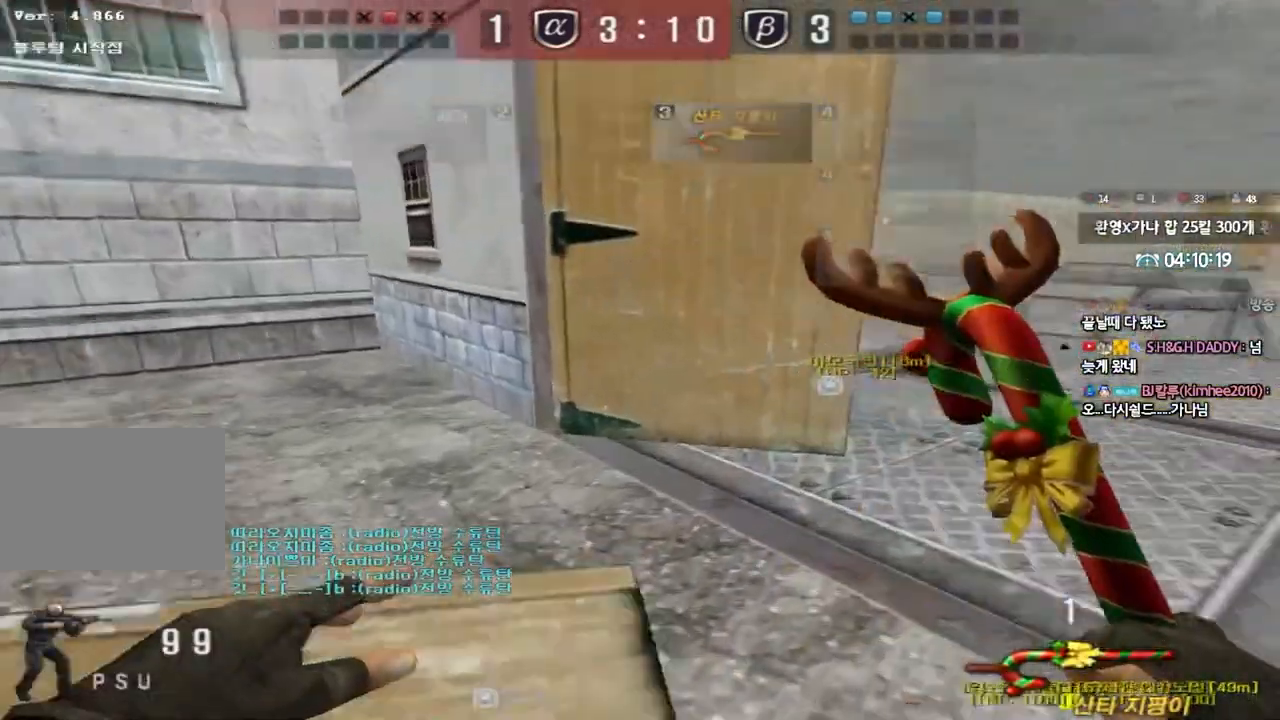
{"keys": ["d", "w"], "events": []}
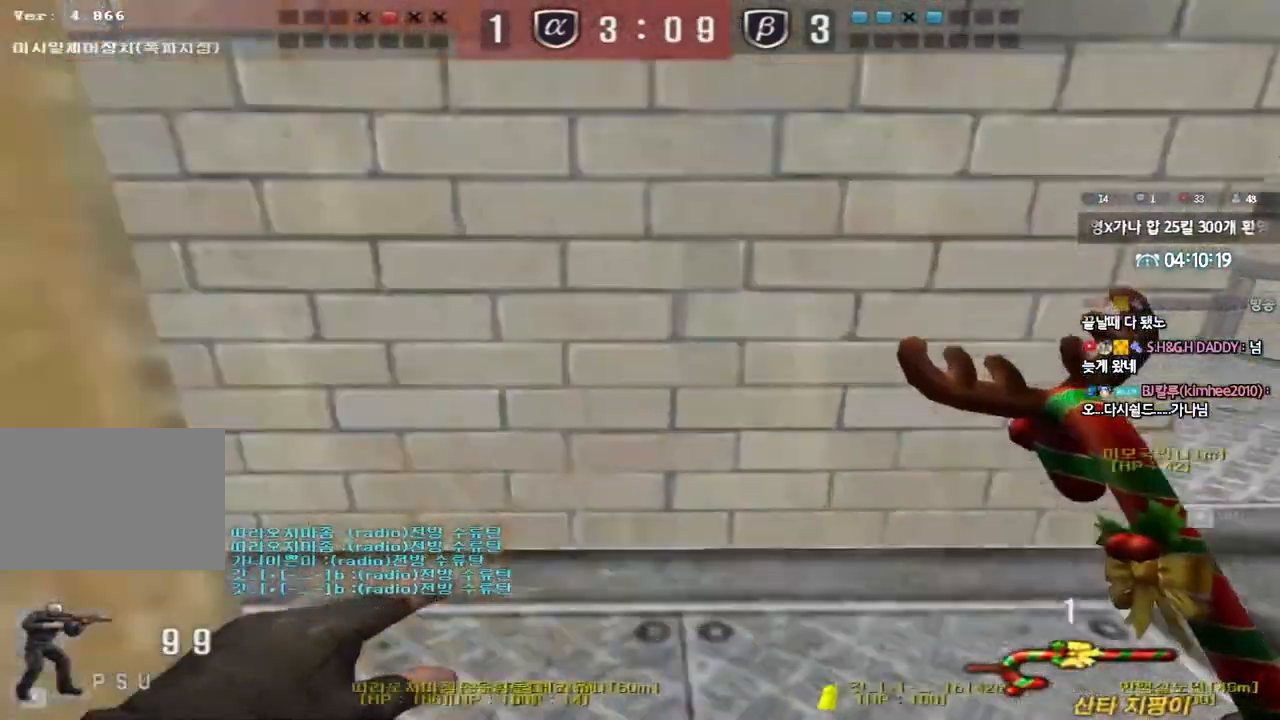
{"keys": ["w"], "events": [[450, "d", "up"]]}
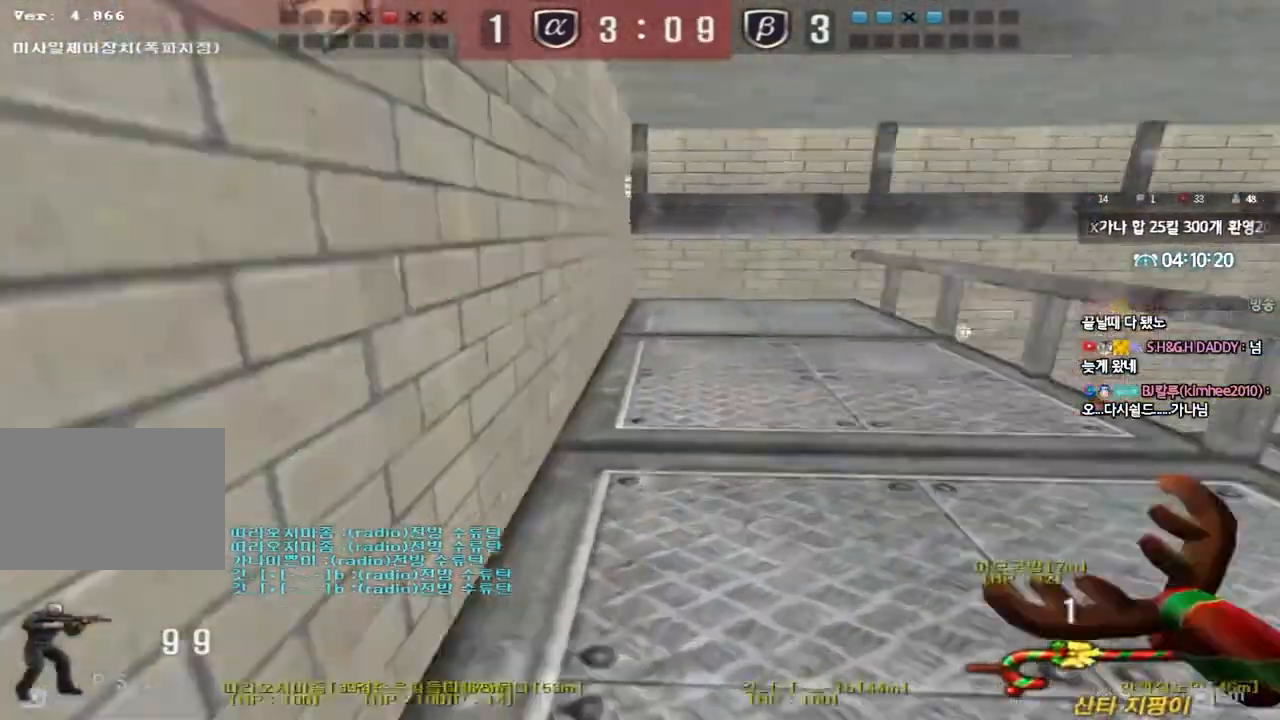
{"keys": ["r"], "events": [[67, "a", "down"], [200, "ctrl", "down"], [200, "w", "up"], [217, "a", "up"], [233, "space", "down"], [367, "ctrl", "up"], [367, "space", "up"], [467, "r", "down"]]}
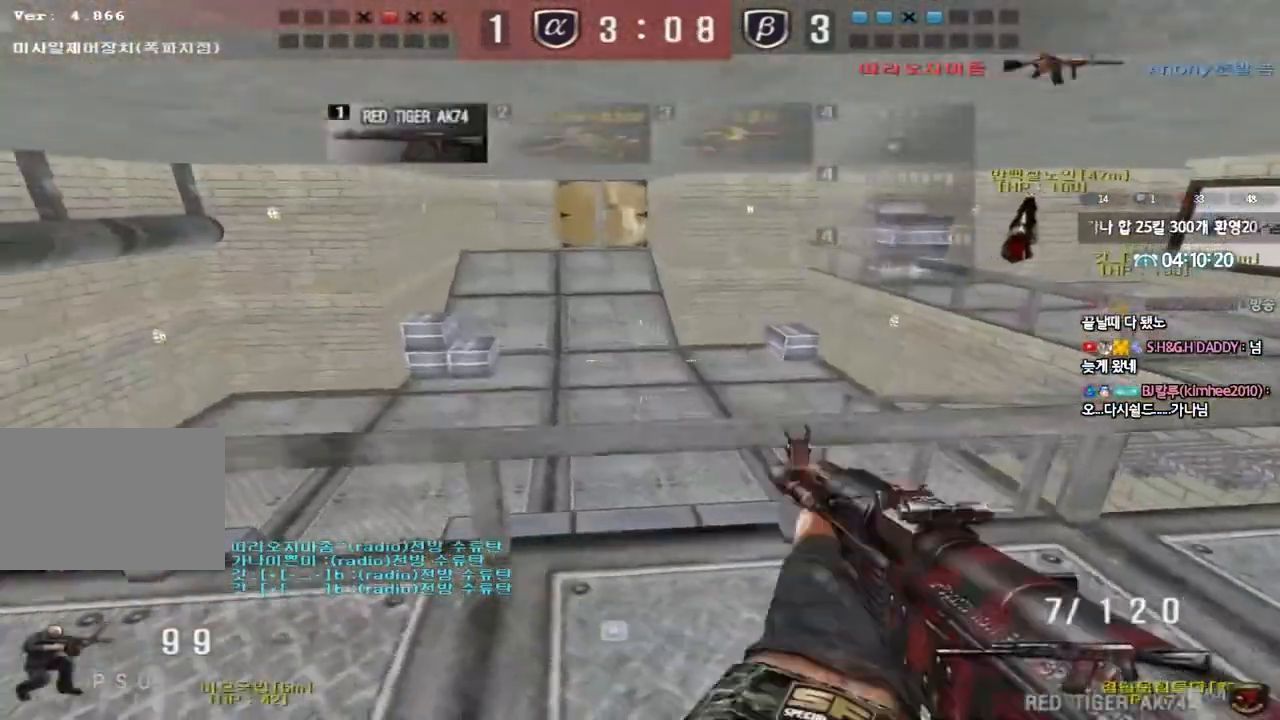
{"keys": ["a", "w"], "events": [[33, "r", "up"], [117, "r", "down"], [200, "r", "up"], [300, "a", "down"], [300, "w", "down"]]}
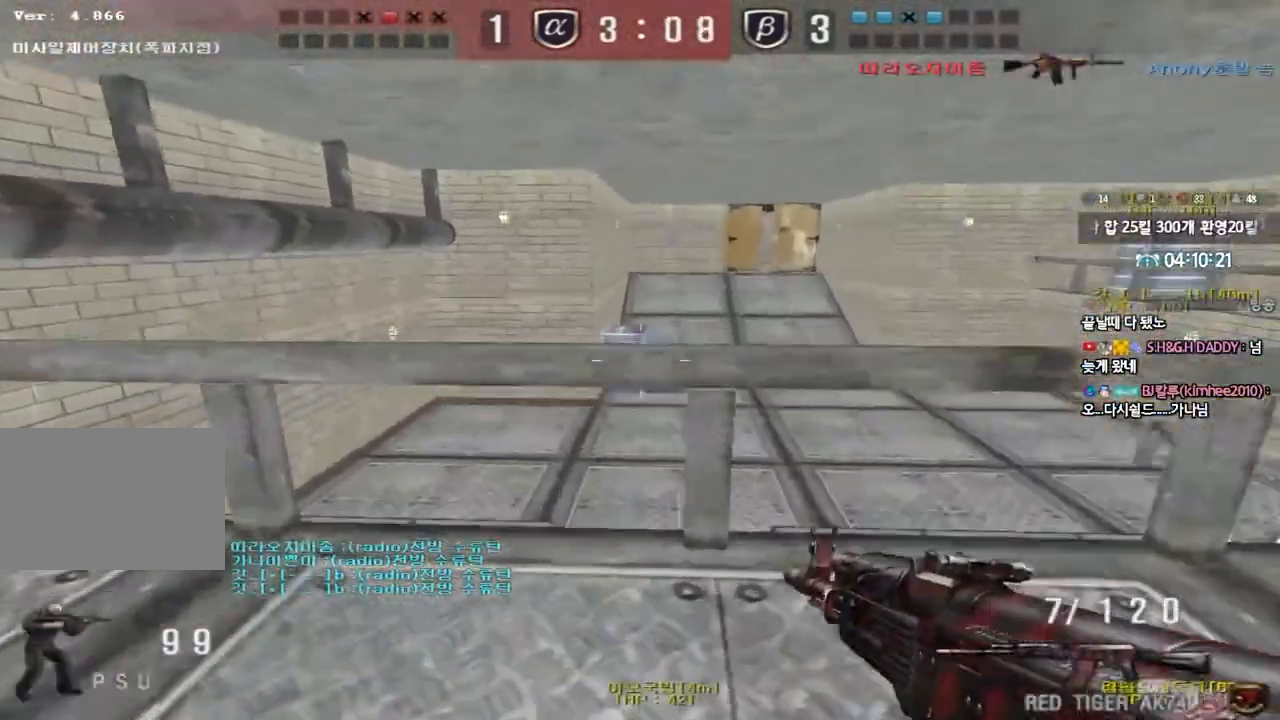
{"keys": [], "events": [[33, "shift", "down"], [50, "w", "up"], [67, "a", "up"], [100, "space", "down"], [183, "space", "up"], [200, "shift", "up"]]}
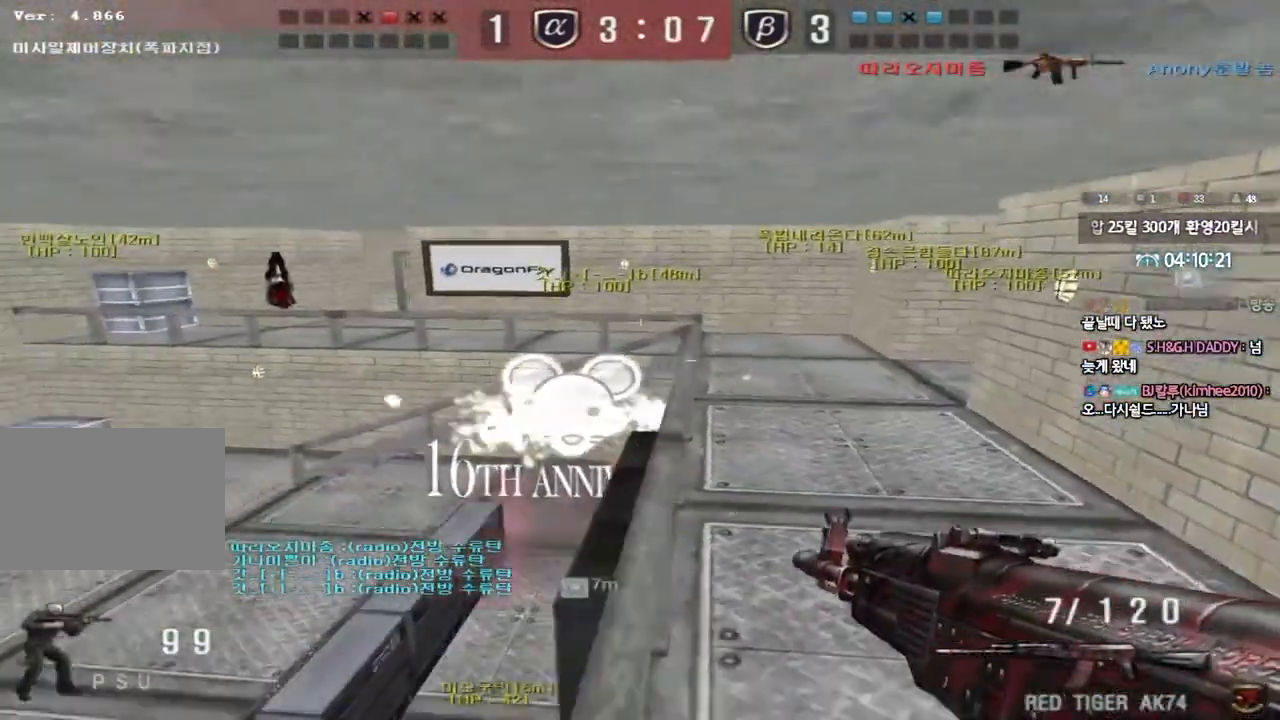
{"keys": ["a", "w"], "events": [[200, "d", "down"], [333, "d", "up"], [433, "a", "down"], [467, "w", "down"]]}
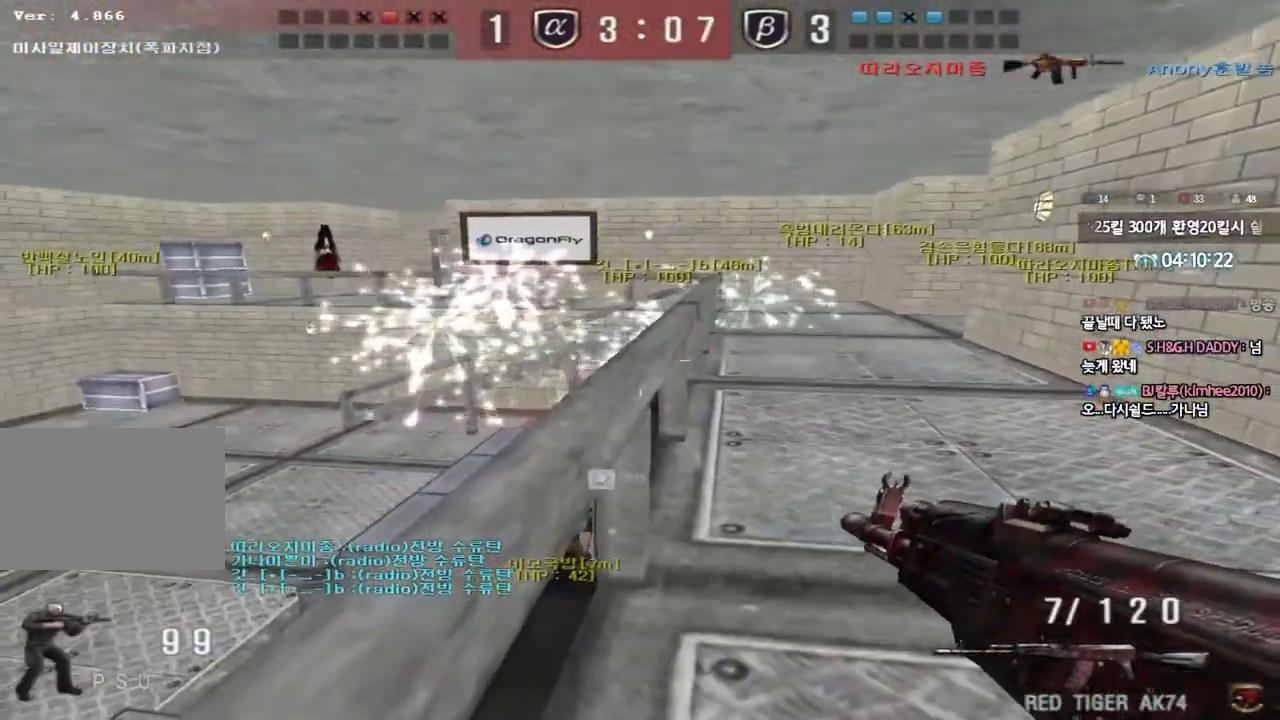
{"keys": [], "events": [[117, "space", "down"], [183, "w", "up"], [233, "space", "up"], [417, "a", "up"]]}
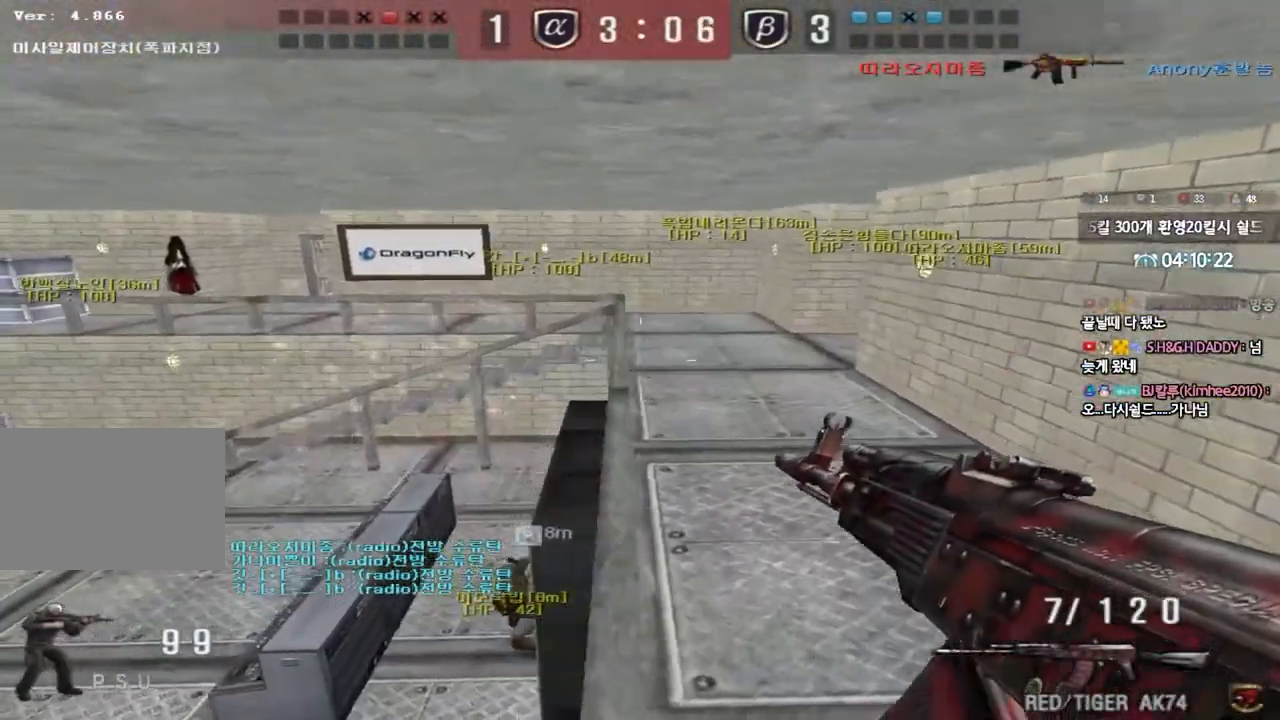
{"keys": ["d", "s", "shift"], "events": [[17, "d", "down"], [117, "d", "up"], [167, "a", "down"], [167, "s", "down"], [167, "shift", "down"], [200, "a", "up"], [200, "d", "down"]]}
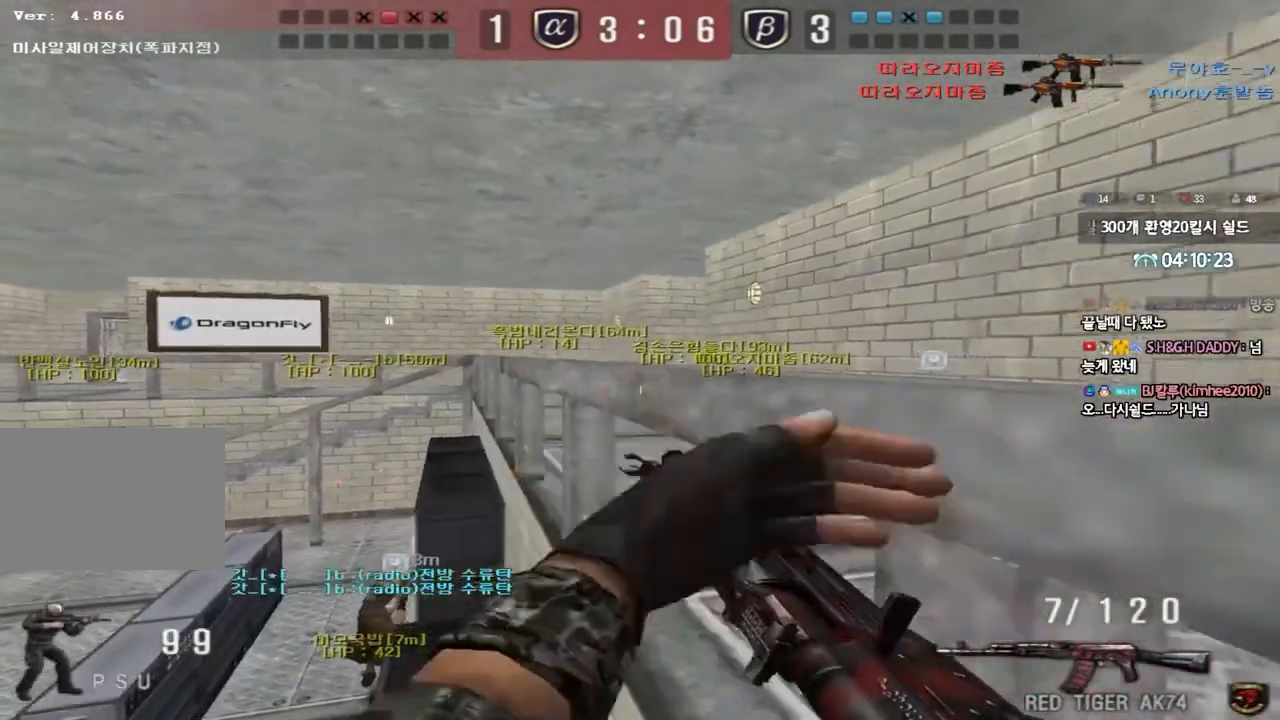
{"keys": ["shift"], "events": [[283, "d", "up"], [317, "d", "down"], [433, "s", "up"], [450, "d", "up"]]}
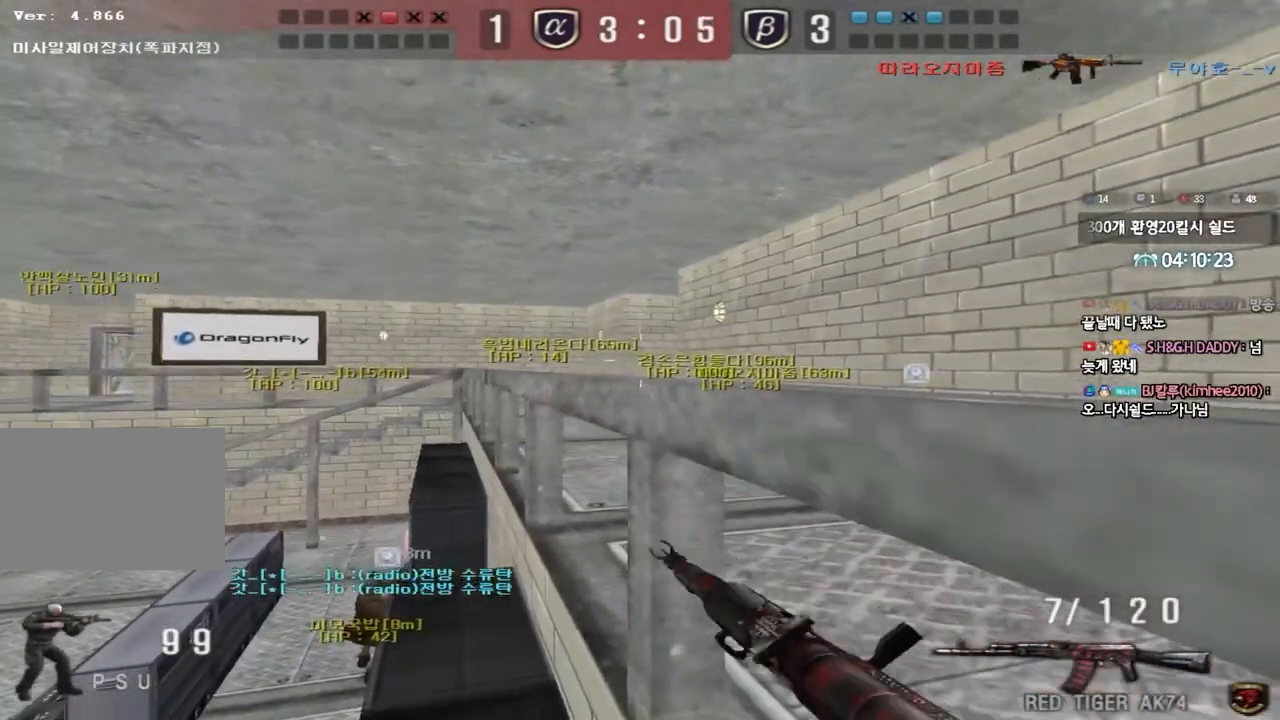
{"keys": ["shift"], "events": []}
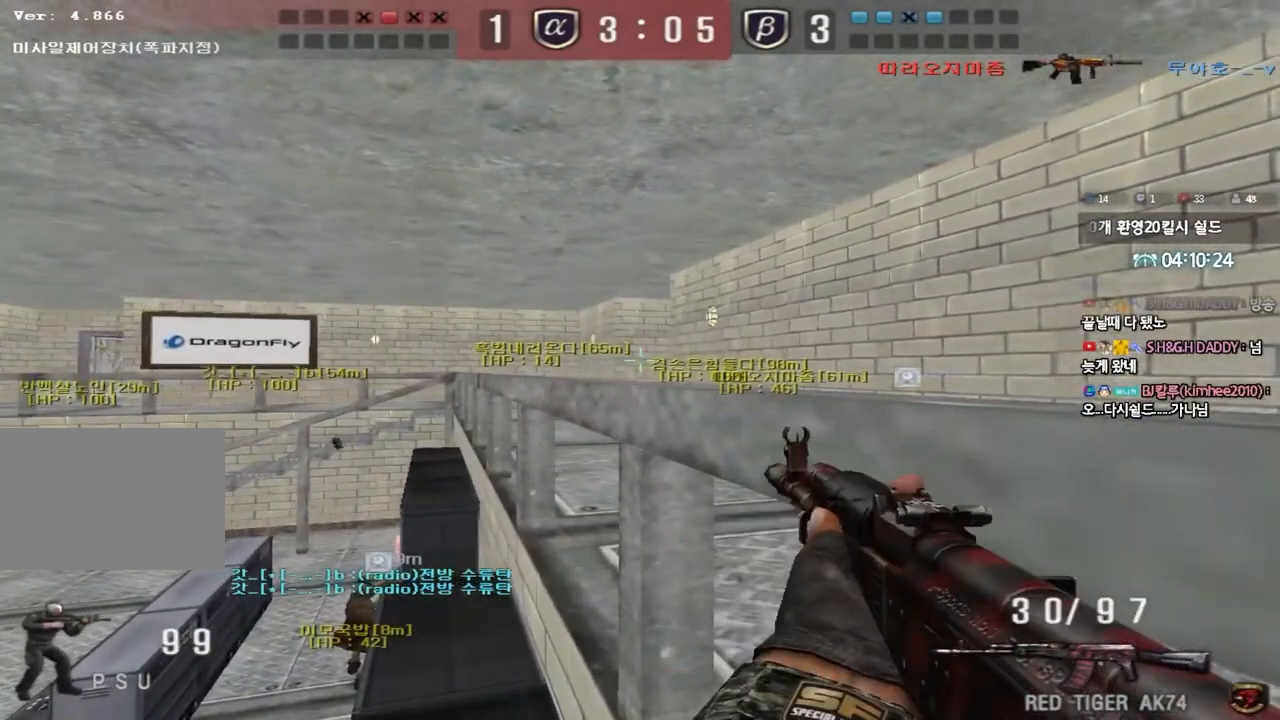
{"keys": ["shift"], "events": []}
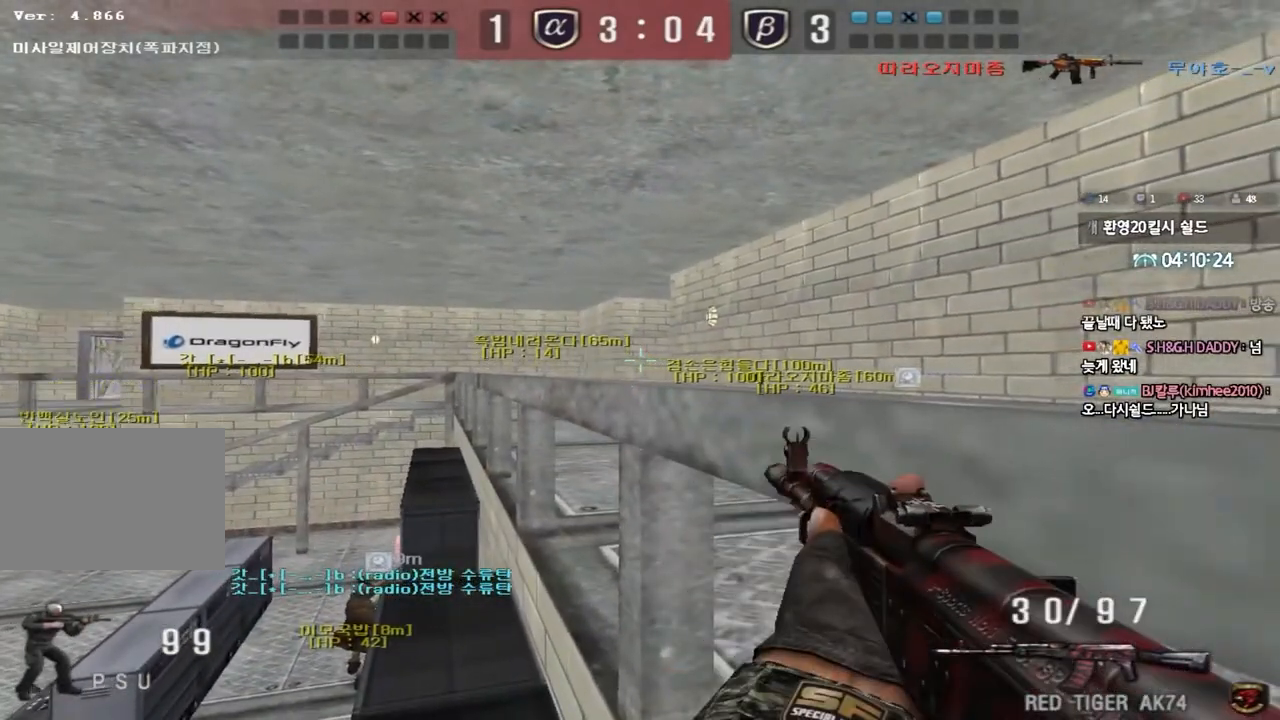
{"keys": ["ctrl"], "events": [[33, "shift", "up"], [133, "ctrl", "down"]]}
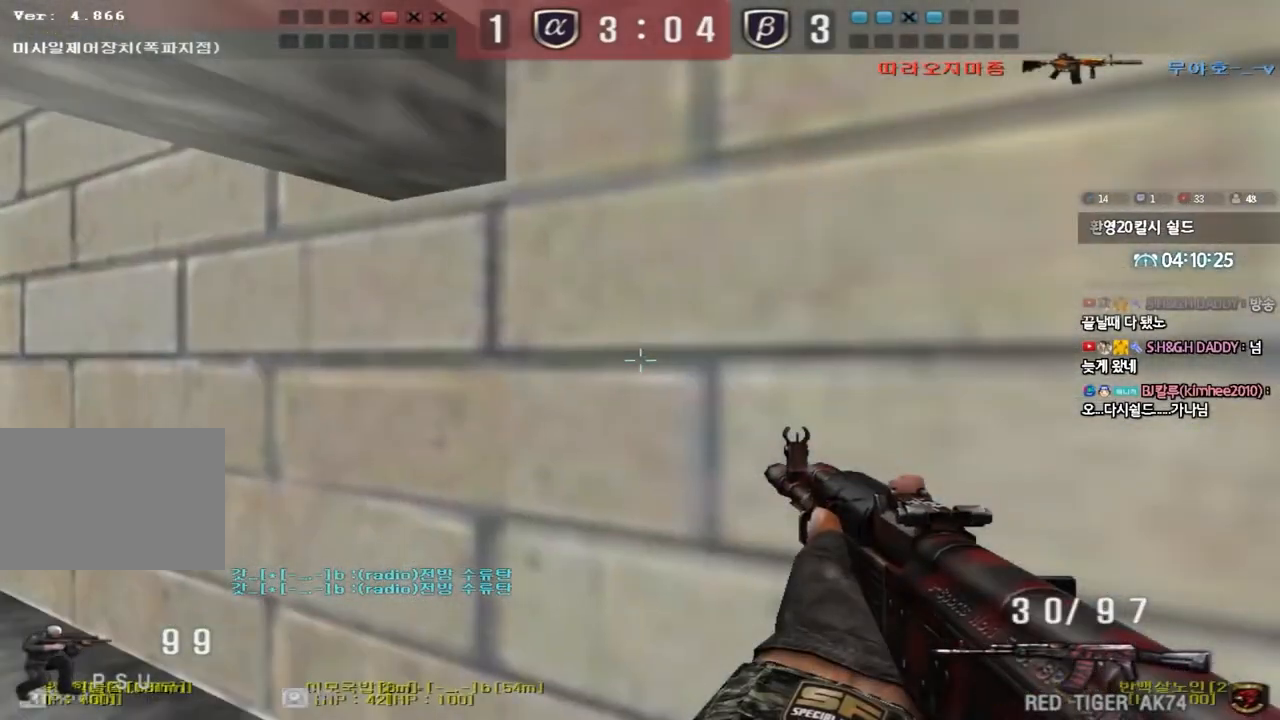
{"keys": ["ctrl"], "events": [[100, "tab", "down"], [367, "tab", "up"]]}
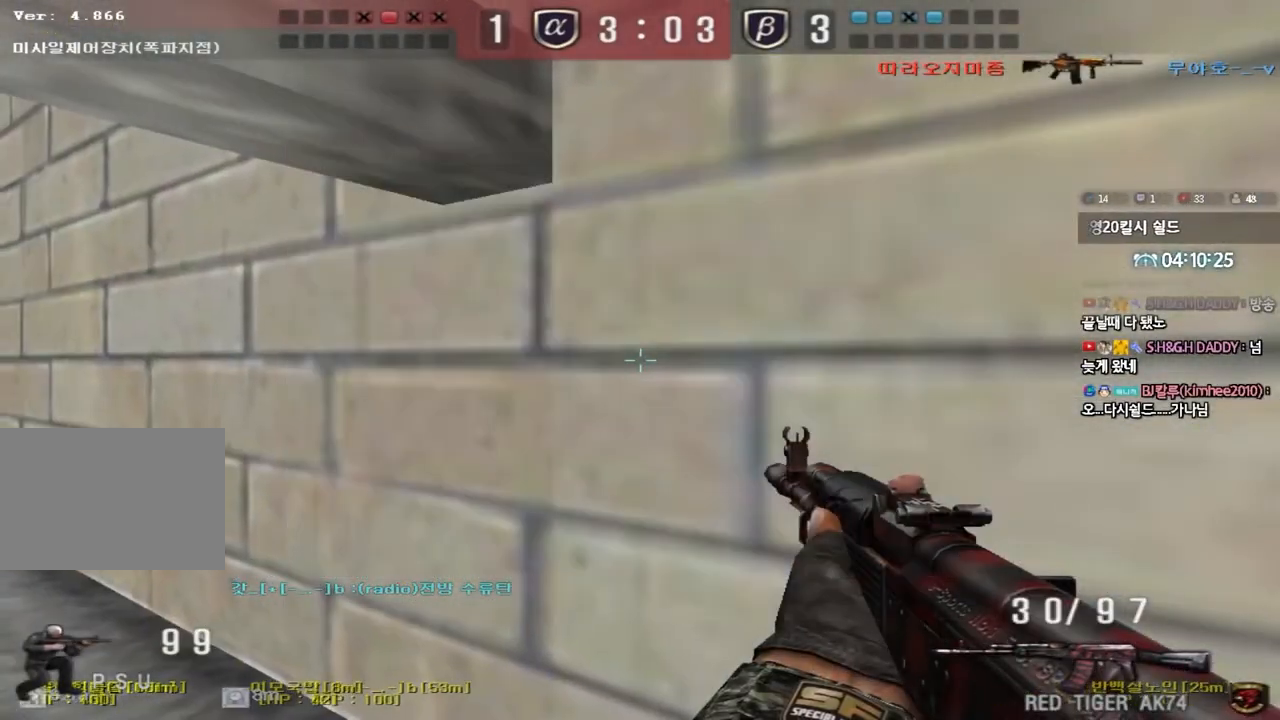
{"keys": ["ctrl"], "events": [[17, "tab", "down"], [67, "tab", "up"]]}
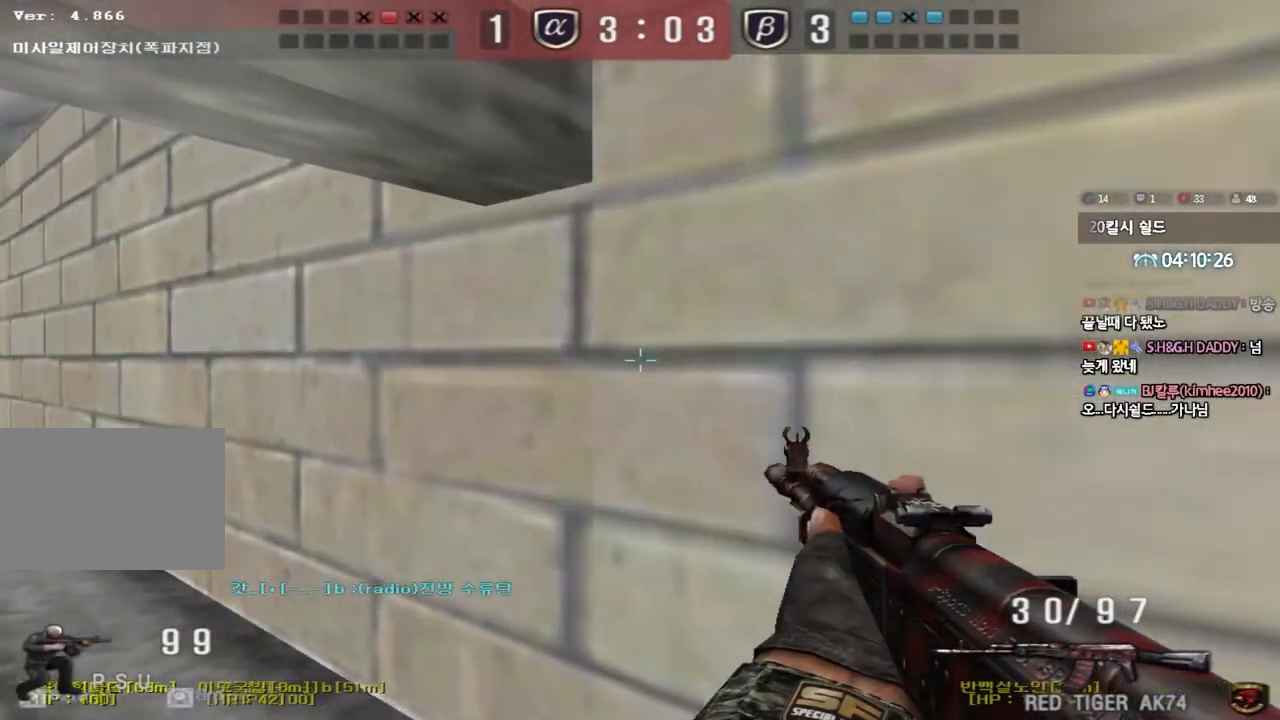
{"keys": ["shift"], "events": [[167, "ctrl", "up"], [383, "shift", "down"]]}
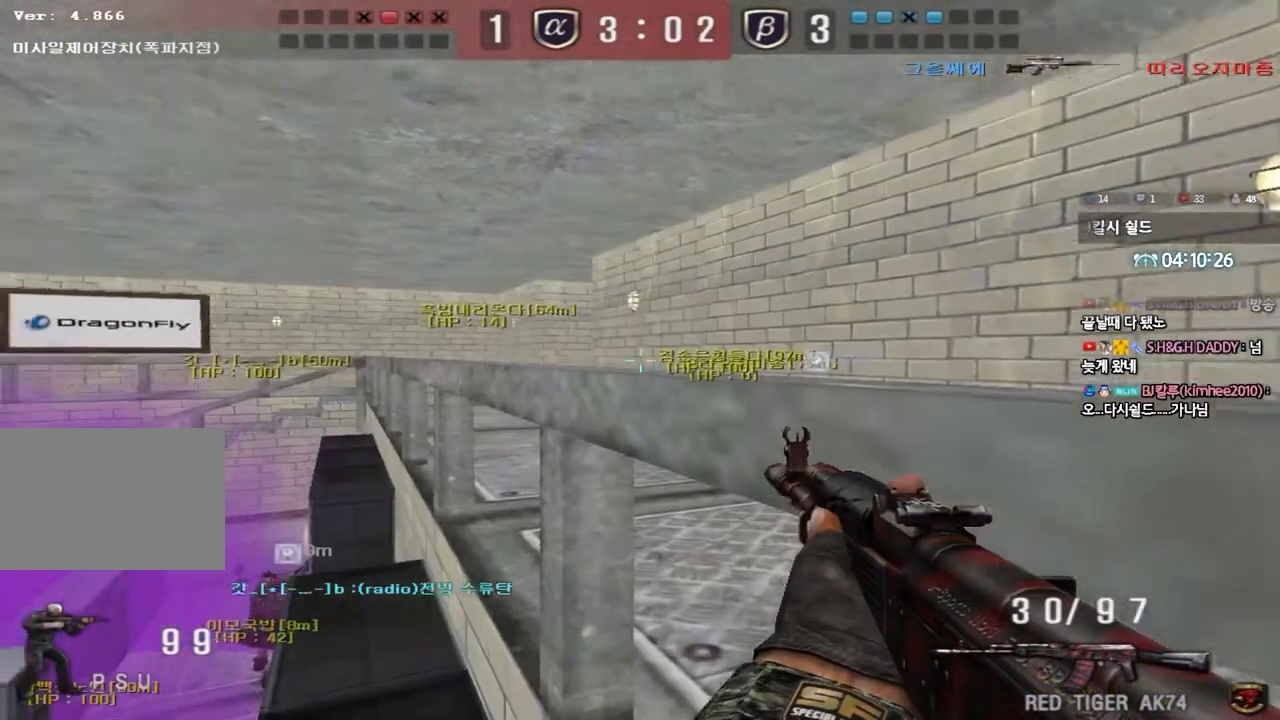
{"keys": ["shift"], "events": []}
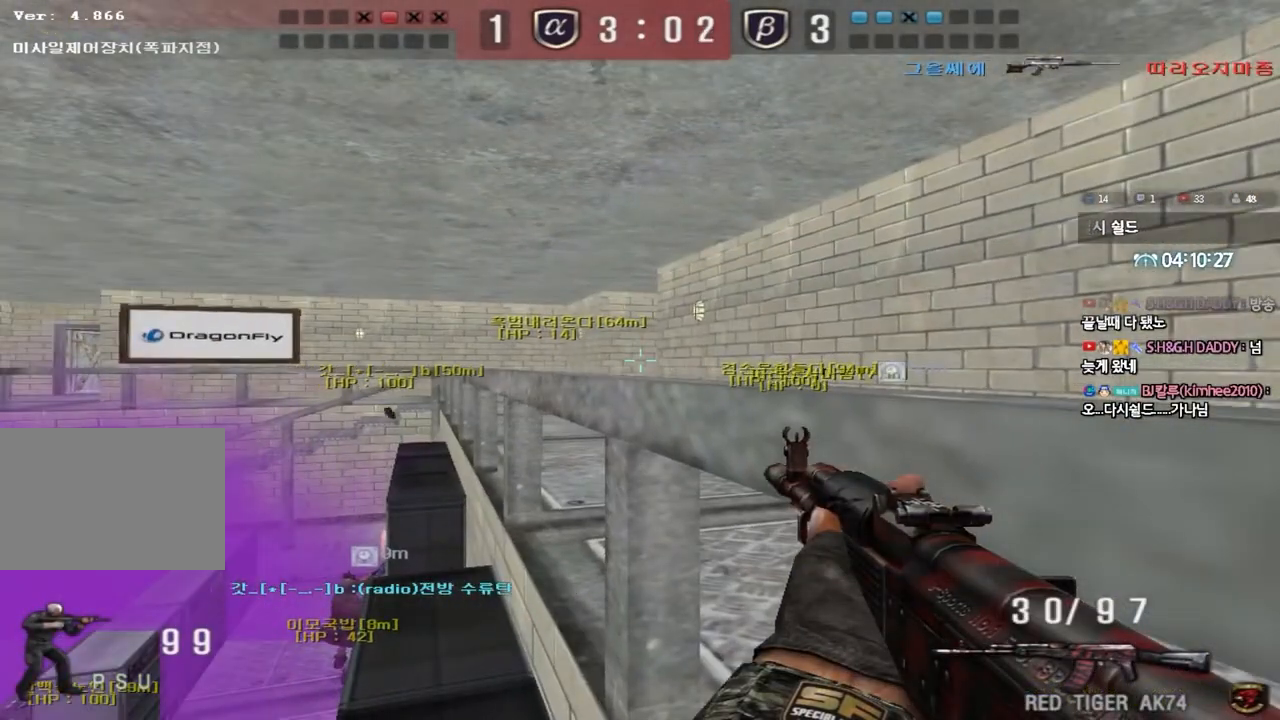
{"keys": ["ctrl"], "events": [[233, "shift", "up"], [433, "ctrl", "down"]]}
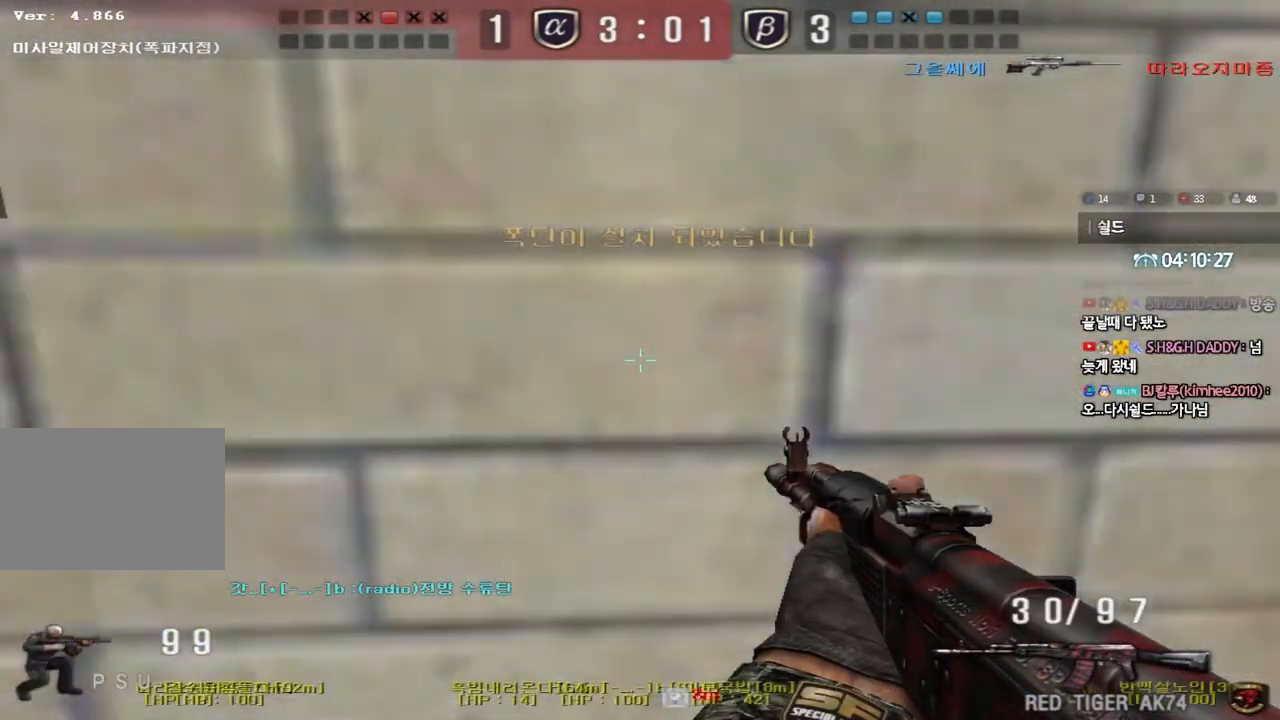
{"keys": ["d", "s"], "events": [[433, "s", "down"], [450, "d", "down"], [483, "ctrl", "up"]]}
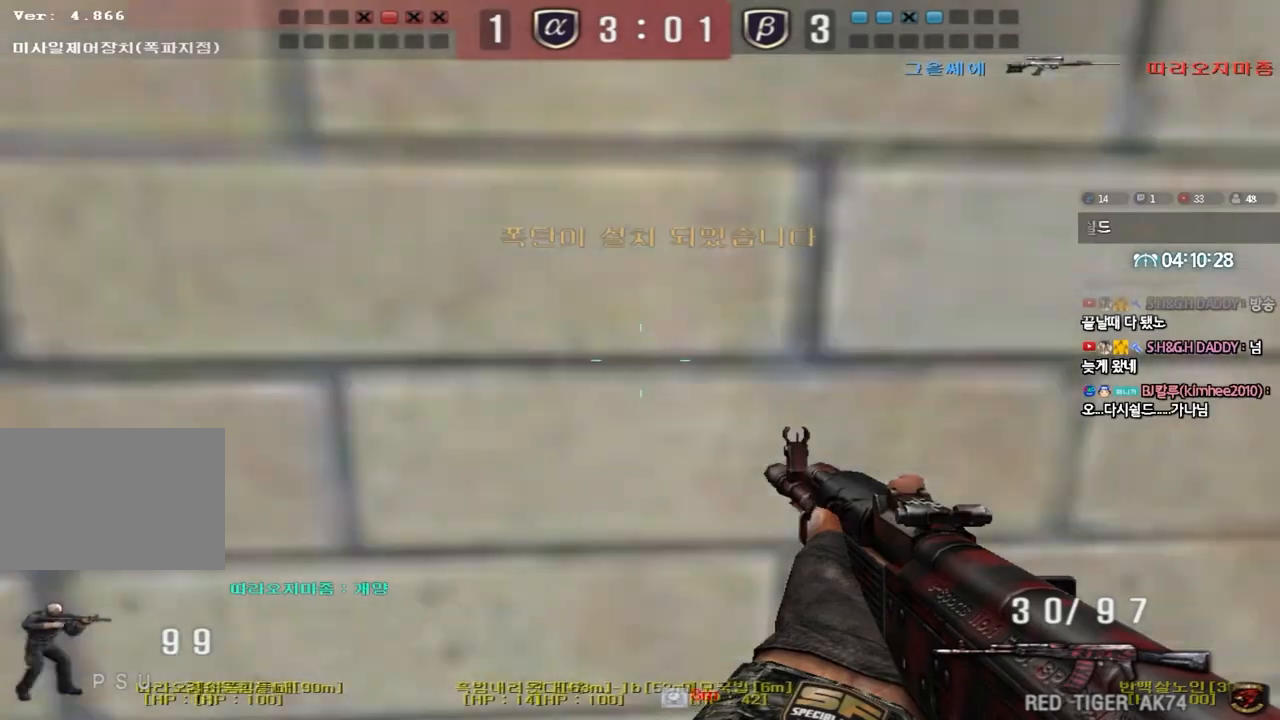
{"keys": ["a", "s"], "events": [[50, "ctrl", "down"], [133, "s", "up"], [150, "d", "up"], [217, "ctrl", "up"], [250, "s", "down"], [333, "s", "up"], [483, "s", "down"], [500, "a", "down"]]}
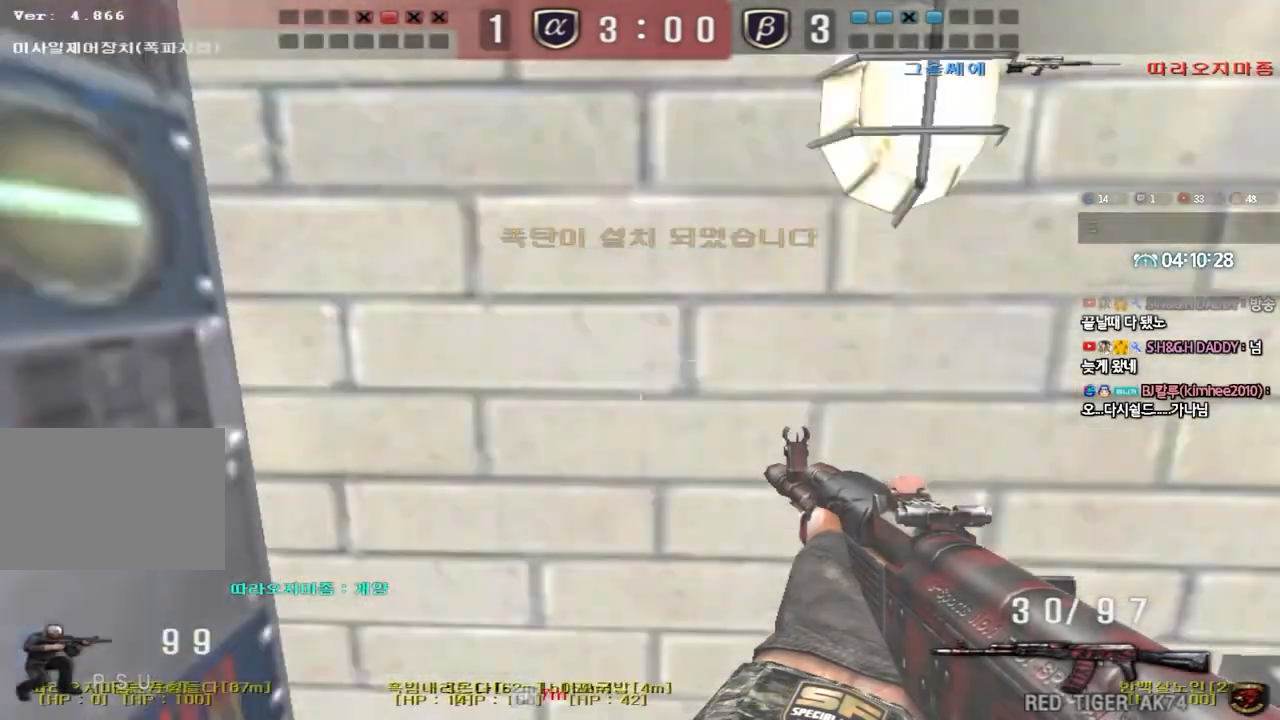
{"keys": ["a", "w"], "events": [[333, "s", "up"], [350, "a", "up"], [367, "ctrl", "down"], [467, "a", "down"], [483, "ctrl", "up"], [500, "w", "down"]]}
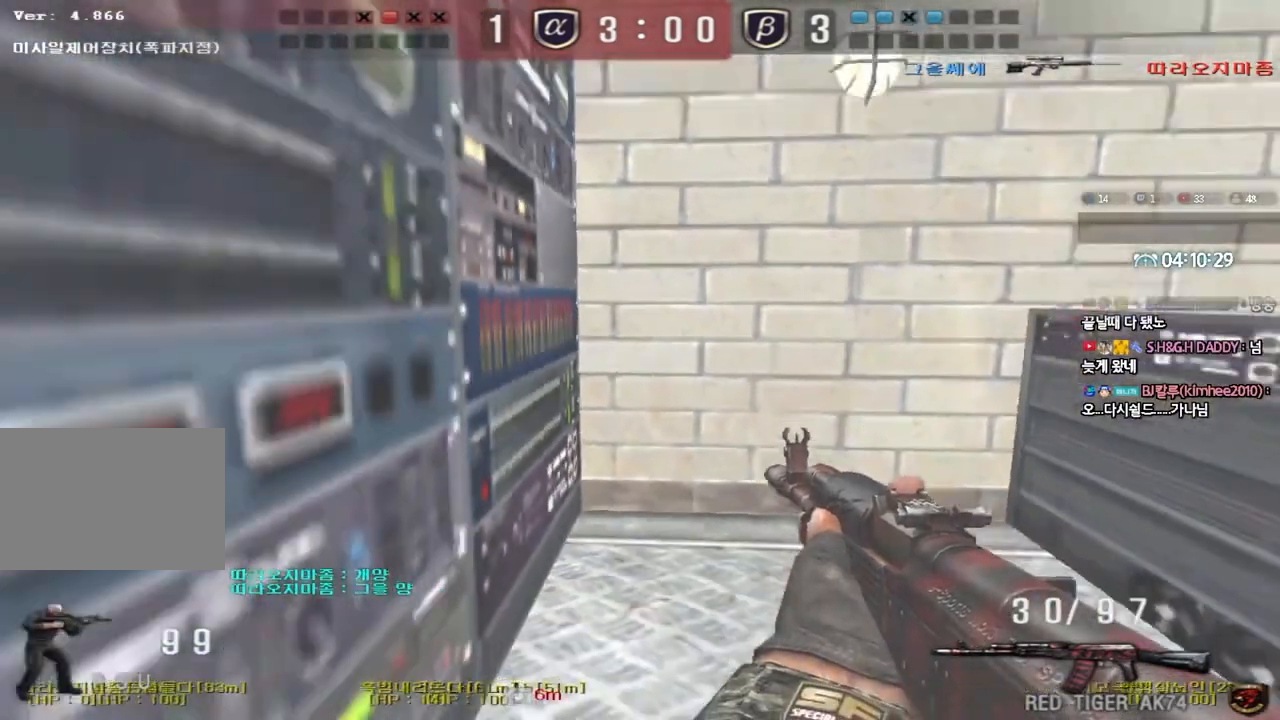
{"keys": ["a"], "events": [[67, "w", "up"], [133, "s", "down"], [467, "s", "up"]]}
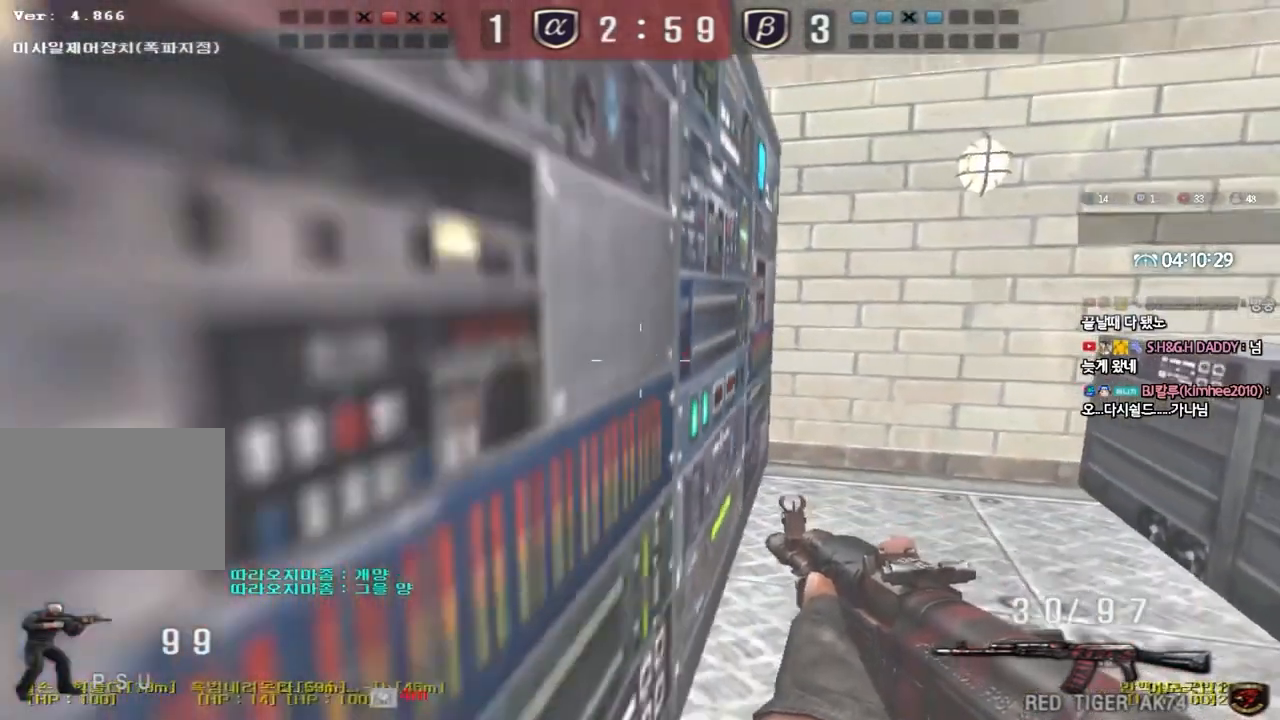
{"keys": ["a", "shift"], "events": [[217, "w", "down"], [233, "shift", "down"], [500, "w", "up"]]}
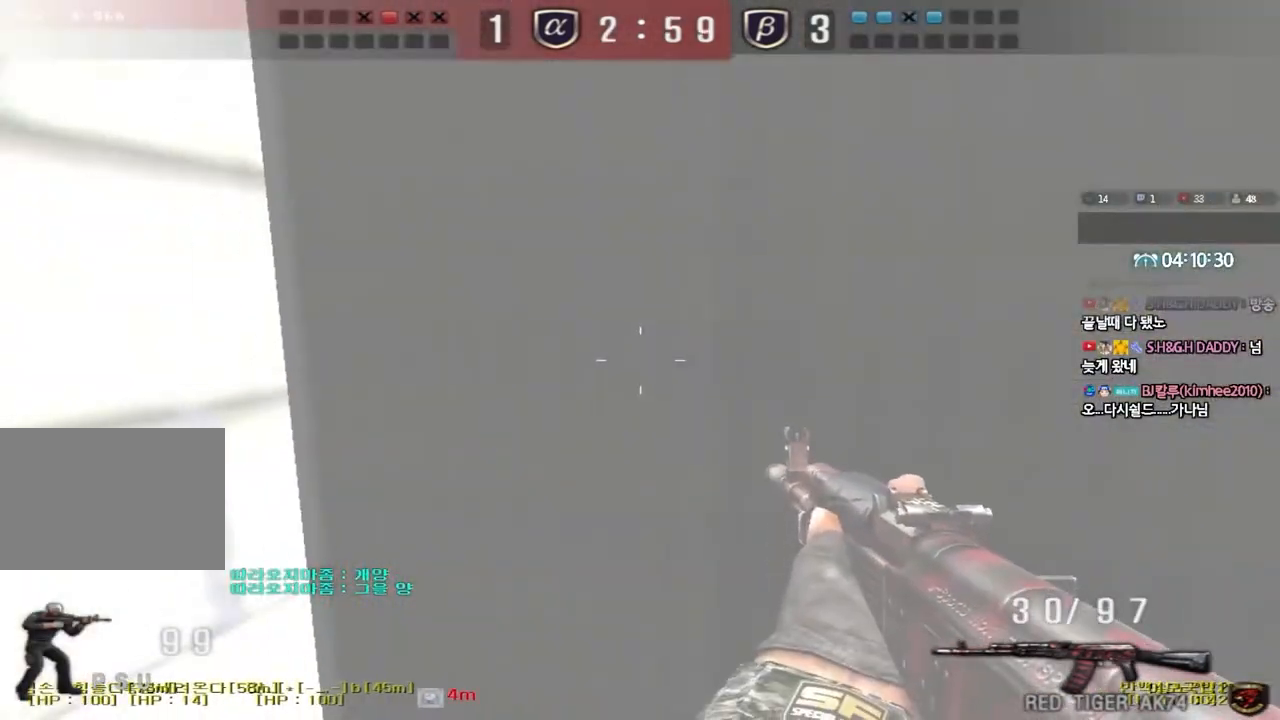
{"keys": ["shift", "space"], "events": [[17, "a", "up"], [283, "a", "down"], [300, "w", "down"], [317, "shift", "up"], [433, "a", "up"], [433, "shift", "down"], [450, "space", "down"], [450, "w", "up"]]}
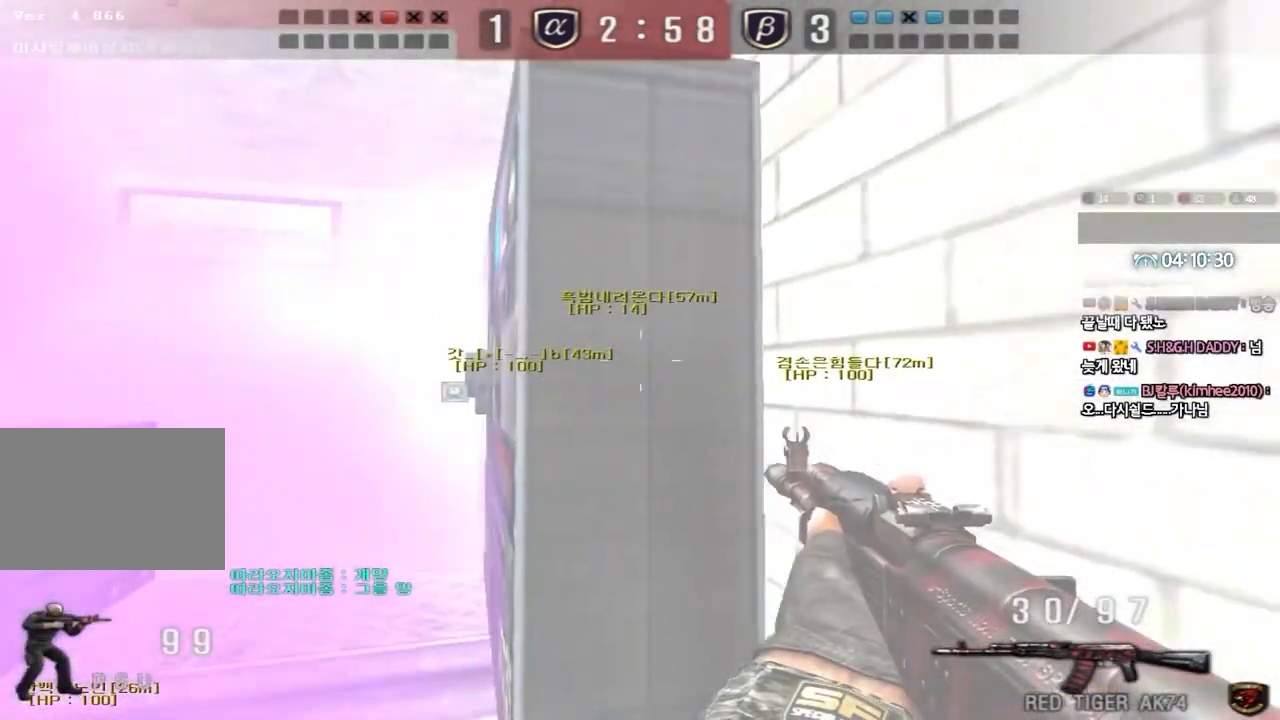
{"keys": ["a", "s"], "events": [[33, "shift", "up"], [50, "a", "down"], [50, "s", "down"], [50, "space", "up"], [150, "shift", "down"], [267, "shift", "up"], [367, "shift", "down"], [483, "shift", "up"]]}